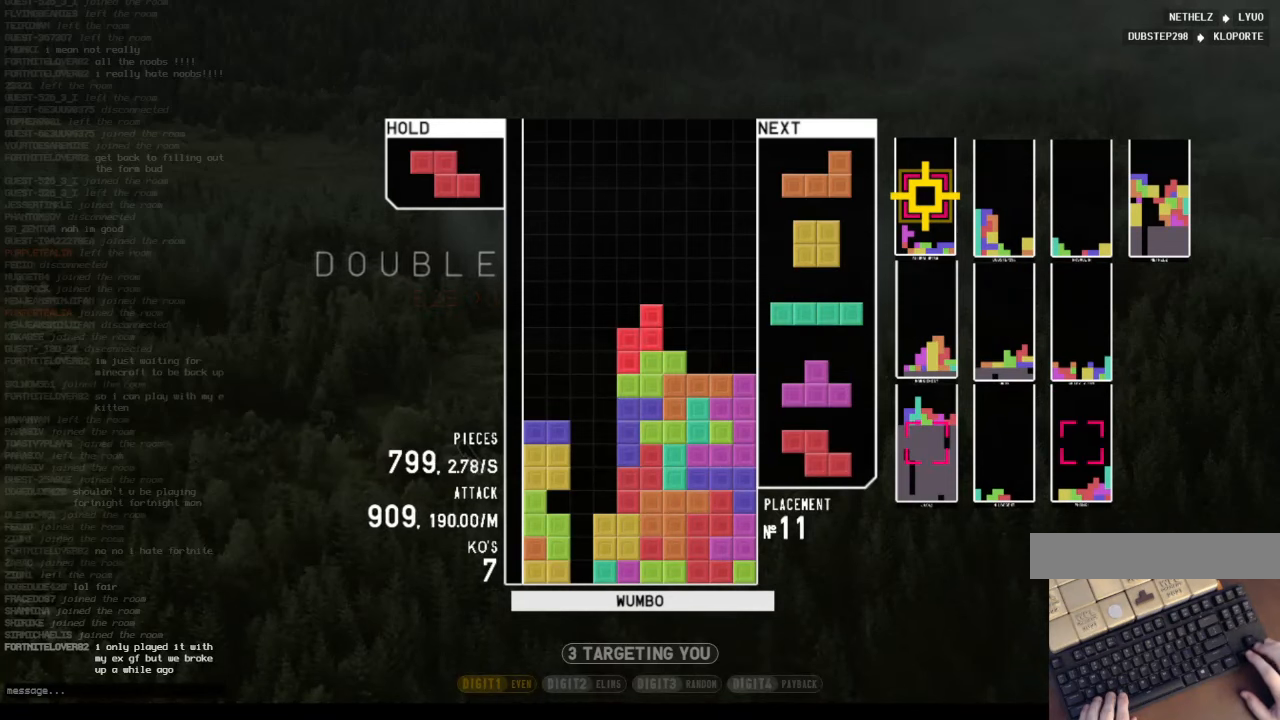
Gameplay with keyboard; each line is a JSON object with the keys held at the frame after it. "events" lists presses ("down") and releases ("up") of "c", "down", "left", "right", "shift", "up", "x" and "z" between this image and that frame as [ms after this image, input, new state], when the widget could be followed in between. No other keys are recorded. Mouse input is not recorded.
{"keys": ["right"], "events": [[33, "right", "down"], [33, "x", "up"], [100, "down", "up"], [266, "down", "down"], [266, "right", "up"], [333, "down", "up"], [466, "right", "down"]]}
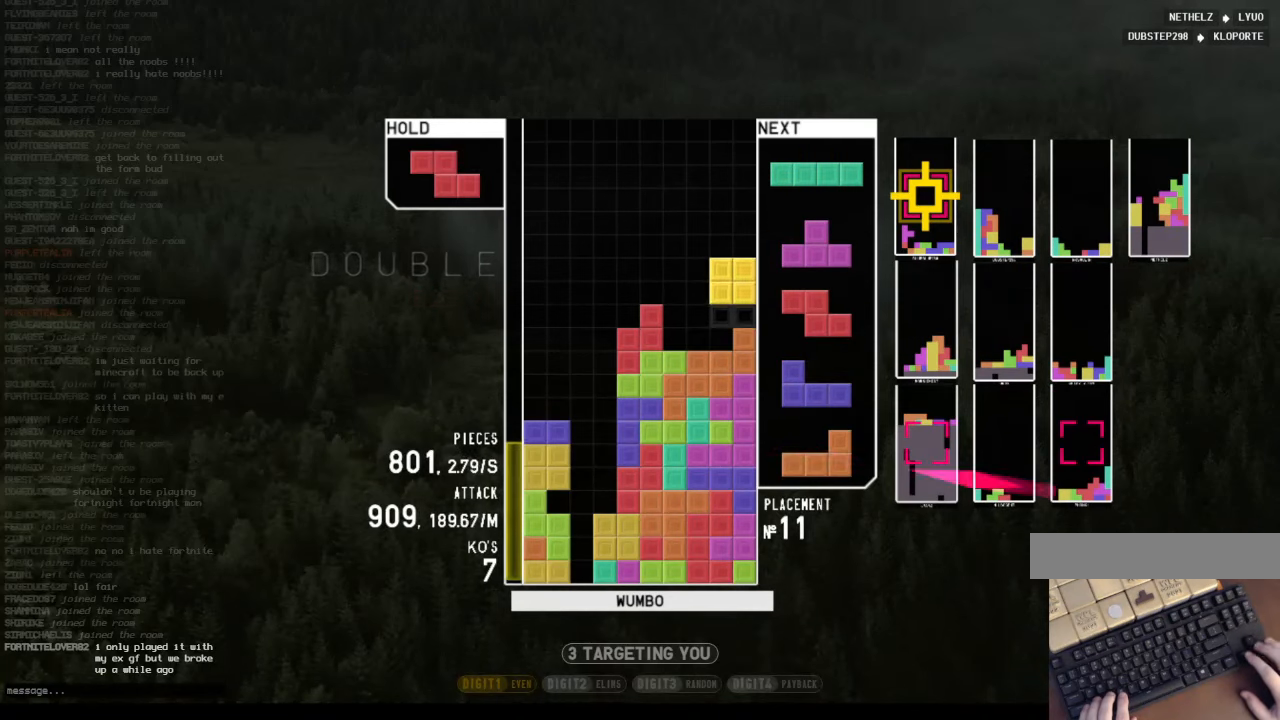
{"keys": ["down", "right"], "events": [[66, "right", "up"], [200, "left", "down"], [266, "left", "up"], [333, "left", "down"], [400, "down", "down"], [433, "left", "up"], [433, "right", "down"]]}
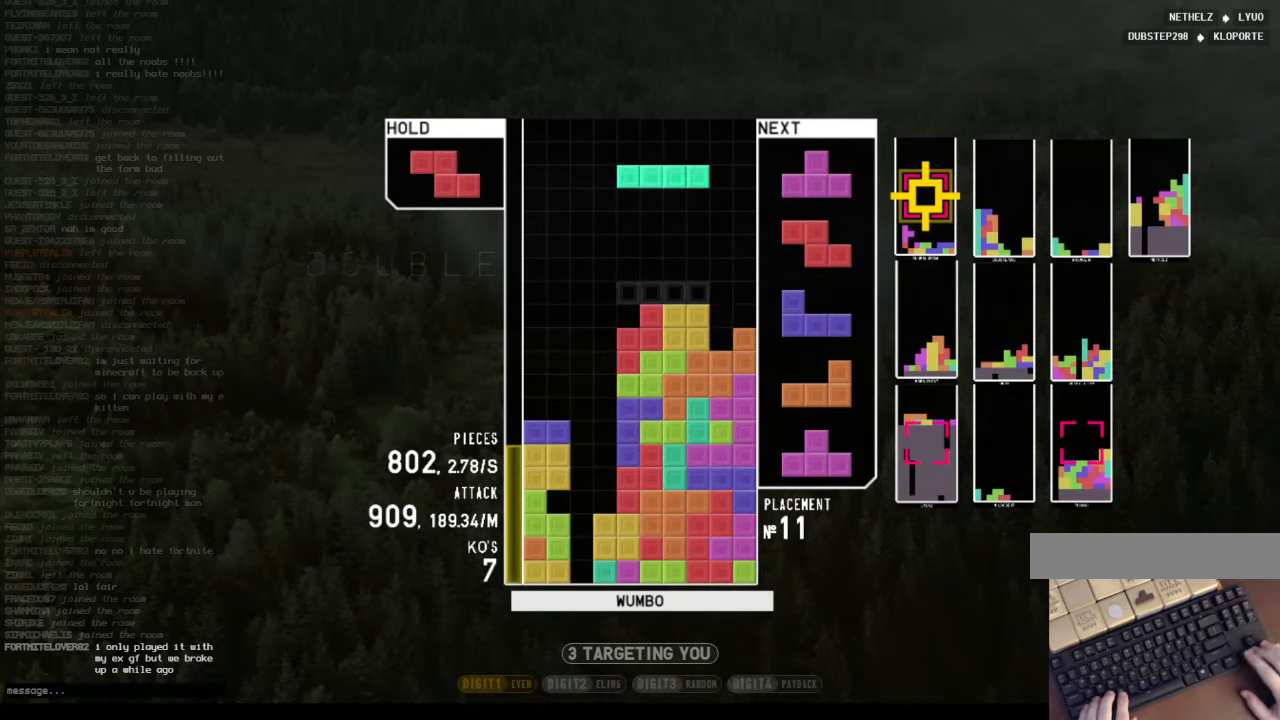
{"keys": ["z"], "events": [[33, "c", "down"], [33, "down", "up"], [66, "x", "down"], [133, "right", "up"], [166, "c", "up"], [166, "down", "down"], [233, "down", "up"], [233, "x", "up"], [266, "left", "down"], [300, "z", "down"], [366, "up", "down"], [366, "z", "up"], [400, "left", "up"], [466, "up", "up"], [466, "z", "down"]]}
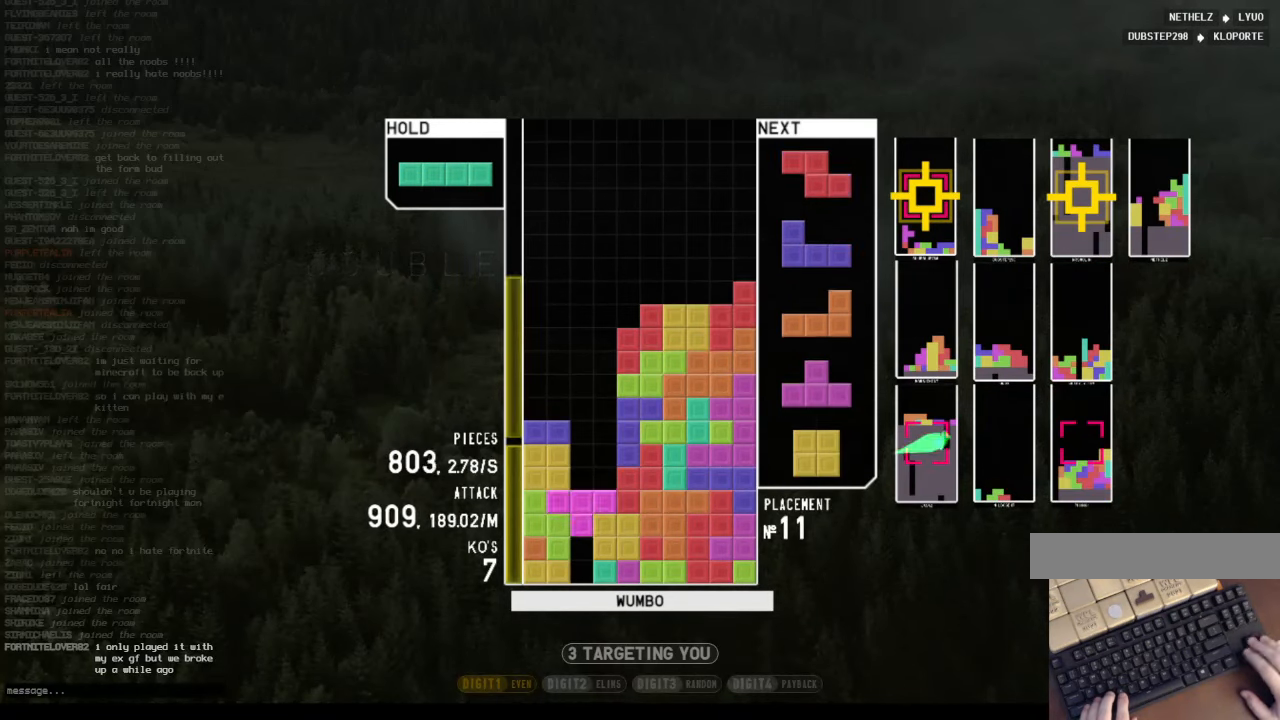
{"keys": ["c", "right", "x"], "events": [[33, "down", "down"], [33, "z", "up"], [100, "down", "up"], [133, "c", "down"], [200, "left", "down"], [200, "z", "down"], [300, "c", "up"], [300, "left", "up"], [333, "down", "down"], [333, "z", "up"], [433, "right", "down"], [466, "c", "down"], [466, "down", "up"], [500, "x", "down"]]}
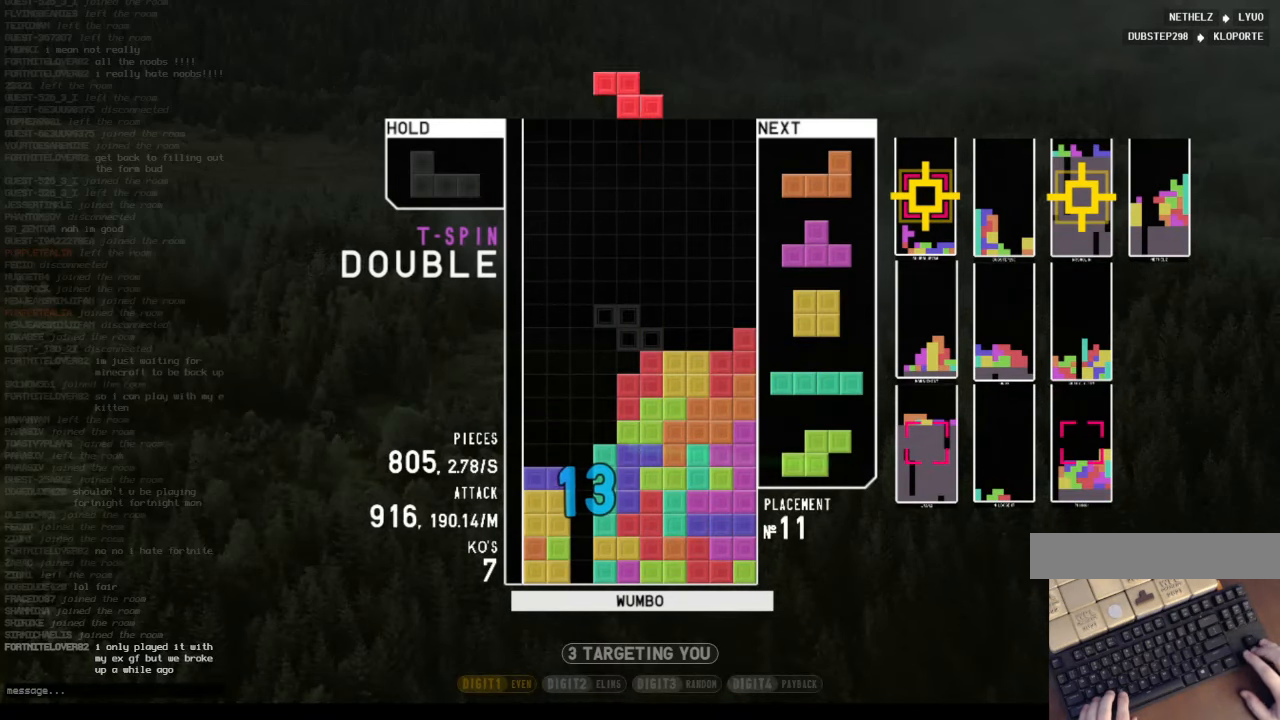
{"keys": [], "events": [[66, "right", "up"], [100, "c", "up"], [100, "down", "down"], [166, "left", "down"], [166, "x", "up"], [200, "down", "up"], [266, "x", "down"], [333, "left", "up"], [400, "x", "up"], [433, "down", "down"], [500, "down", "up"]]}
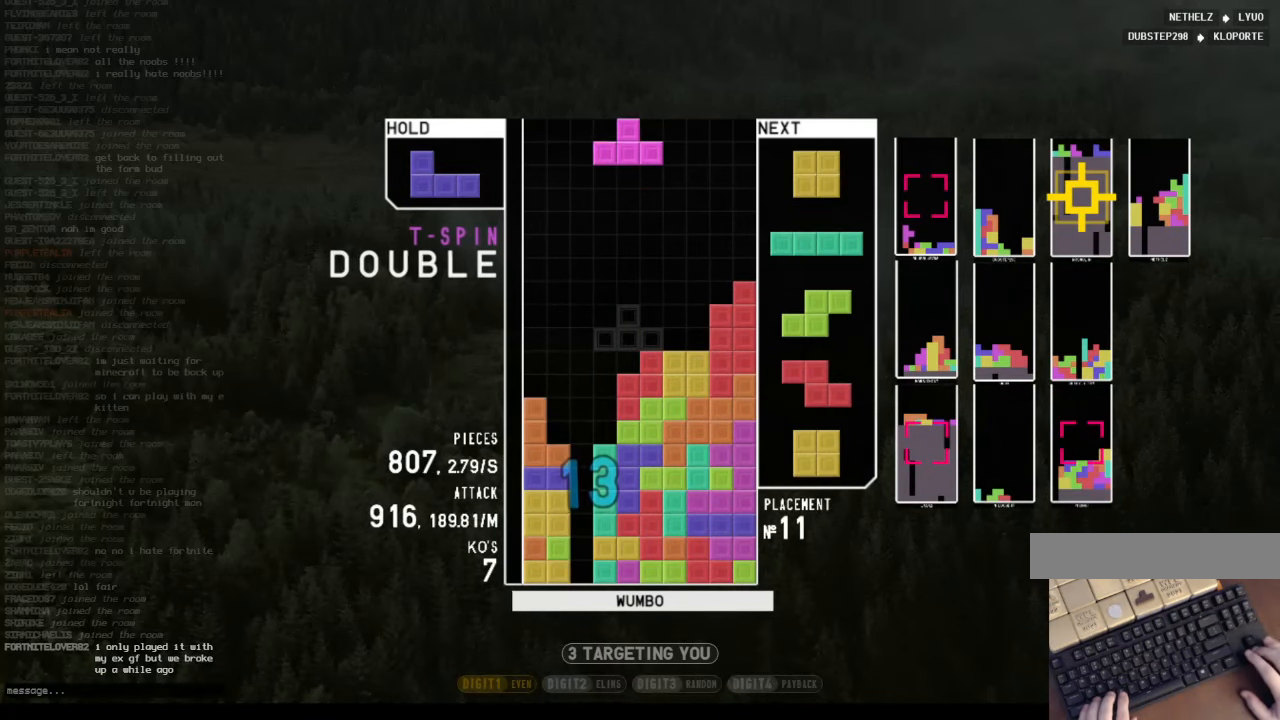
{"keys": ["right"], "events": [[33, "c", "down"], [133, "right", "down"], [166, "right", "up"], [233, "c", "up"], [266, "right", "down"], [300, "right", "up"], [366, "down", "down"], [466, "down", "up"], [500, "right", "down"]]}
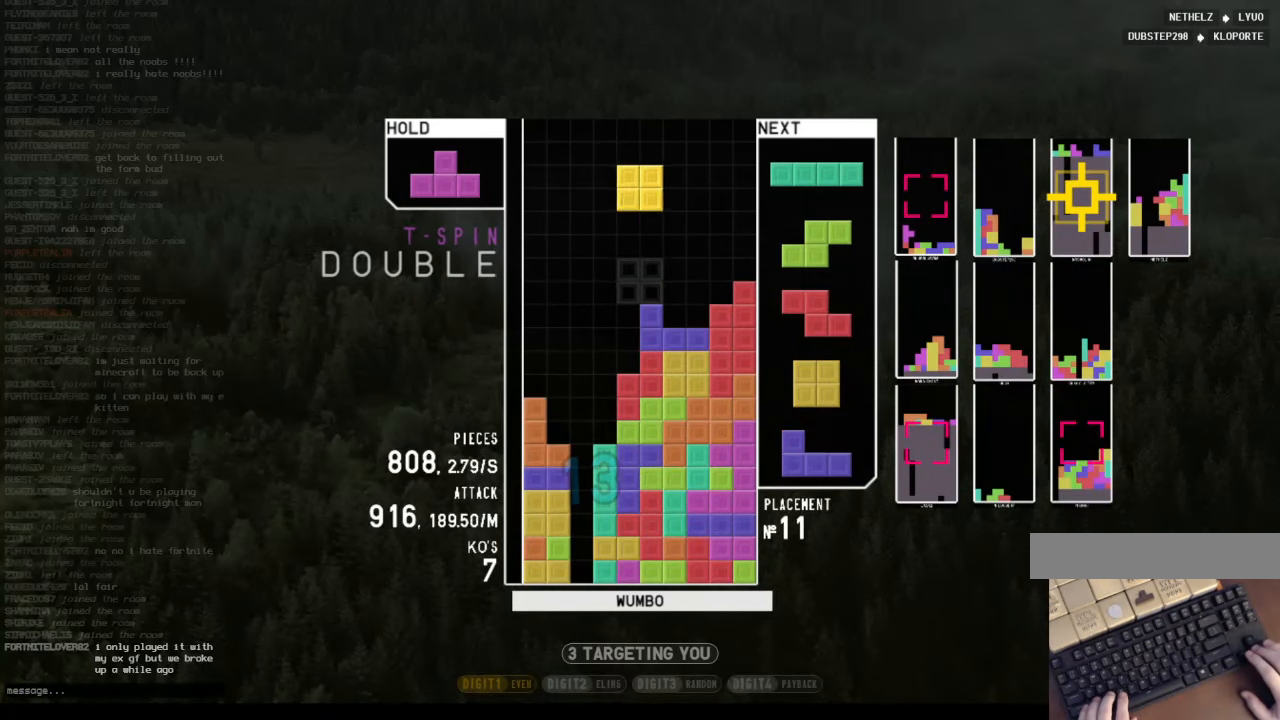
{"keys": [], "events": [[33, "right", "up"], [133, "right", "down"], [200, "down", "down"], [233, "left", "down"], [233, "right", "up"], [266, "down", "up"], [433, "left", "up"]]}
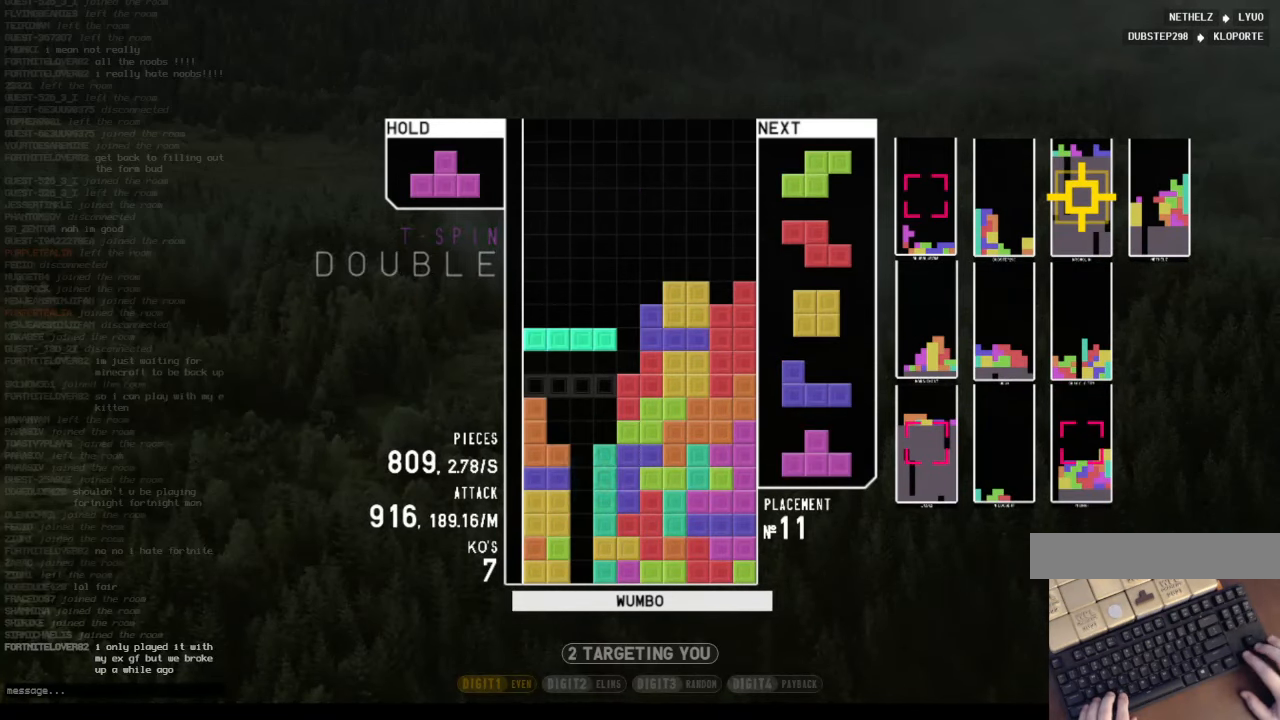
{"keys": ["right", "x"], "events": [[33, "x", "down"], [66, "down", "down"], [100, "down", "up"], [100, "left", "down"], [166, "x", "up"], [266, "z", "down"], [300, "down", "down"], [300, "left", "up"], [333, "right", "down"], [333, "z", "up"], [433, "down", "up"], [433, "x", "down"]]}
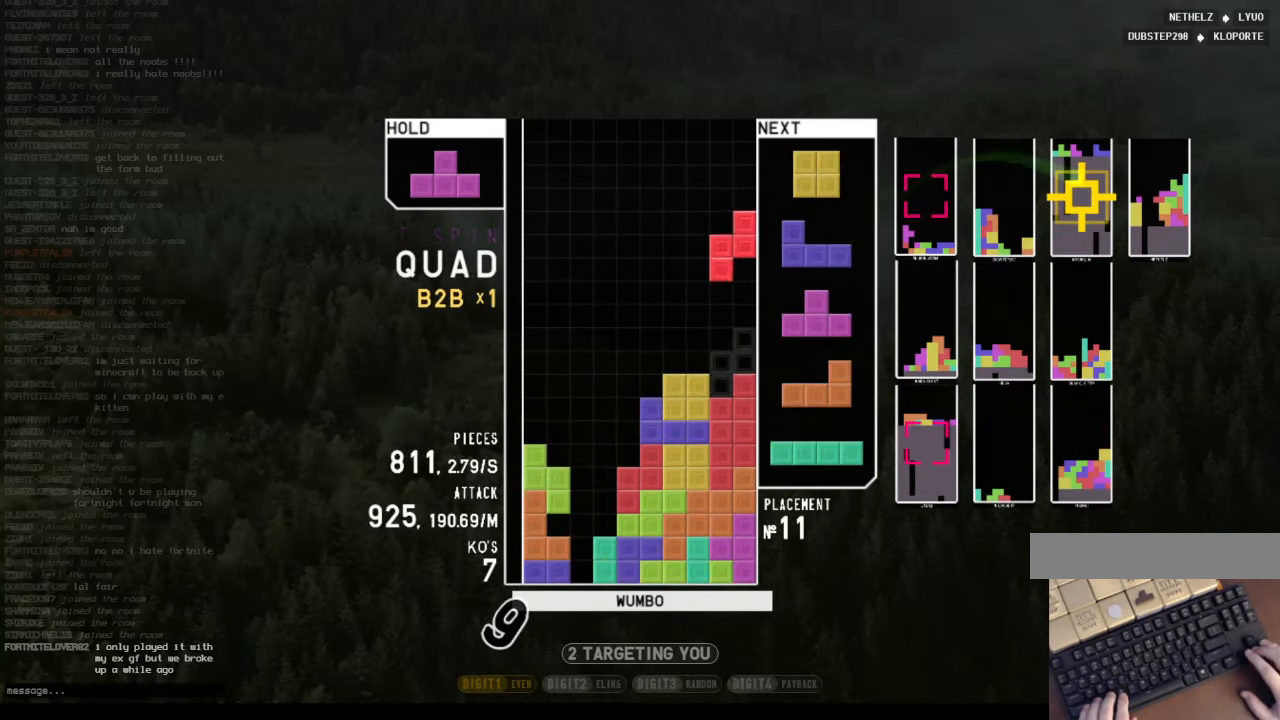
{"keys": ["down", "z"], "events": [[33, "right", "up"], [66, "down", "down"], [66, "x", "up"], [133, "down", "up"], [167, "c", "down"], [234, "left", "down"], [234, "up", "down"], [234, "z", "down"], [267, "c", "up"], [300, "left", "up"], [300, "z", "up"], [400, "up", "up"], [400, "z", "down"], [500, "down", "down"]]}
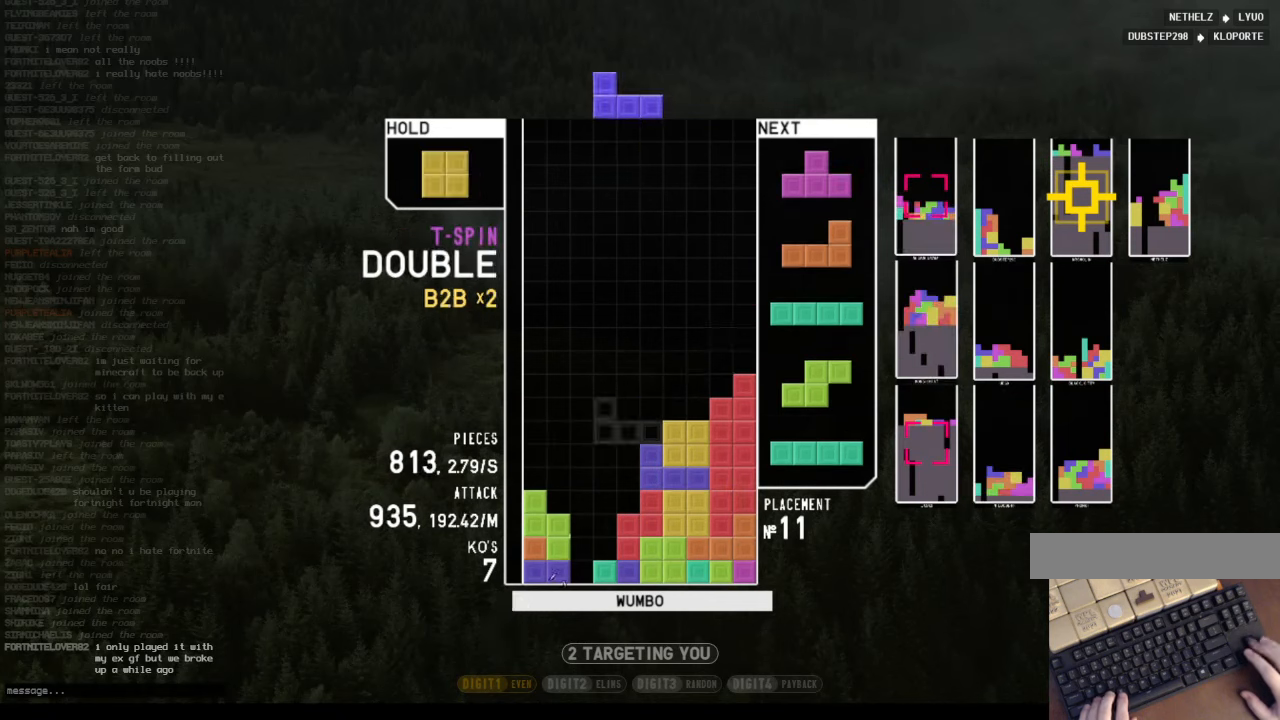
{"keys": ["c", "left"], "events": [[34, "down", "up"], [34, "z", "up"], [100, "x", "down"], [134, "down", "down"], [134, "left", "down"], [200, "left", "up"], [200, "x", "up"], [234, "c", "down"], [234, "down", "up"], [334, "left", "down"], [367, "c", "up"], [367, "down", "down"], [467, "c", "down"], [467, "down", "up"]]}
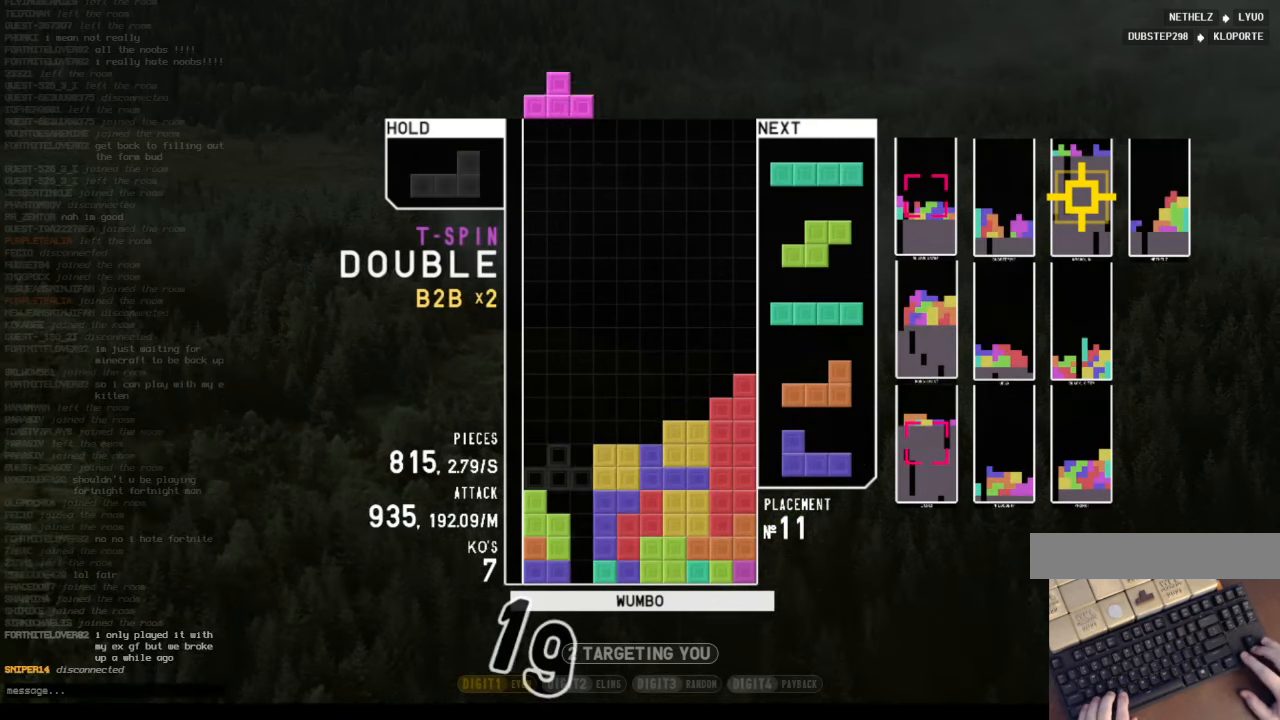
{"keys": ["c"], "events": [[67, "z", "down"], [100, "c", "up"], [100, "left", "up"], [200, "z", "up"], [334, "down", "down"], [400, "down", "up"], [434, "c", "down"]]}
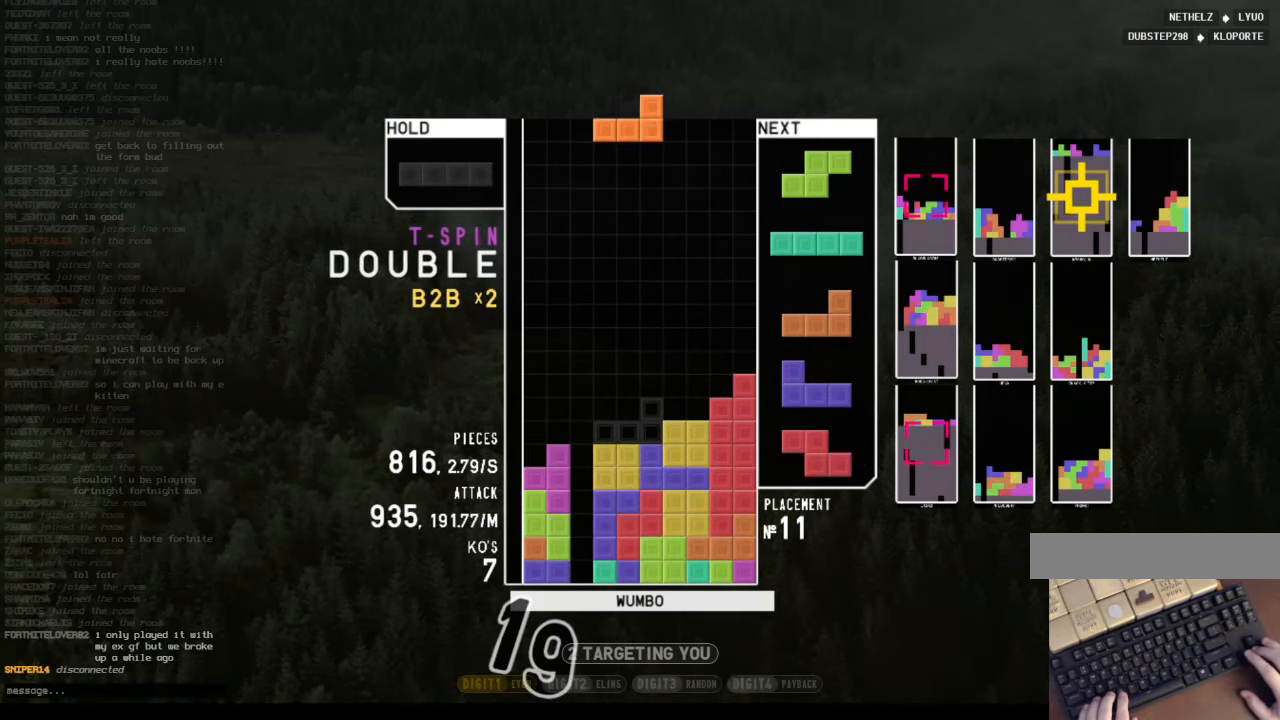
{"keys": [], "events": [[134, "c", "up"], [167, "down", "down"], [267, "down", "up"], [300, "down", "down"], [467, "down", "up"]]}
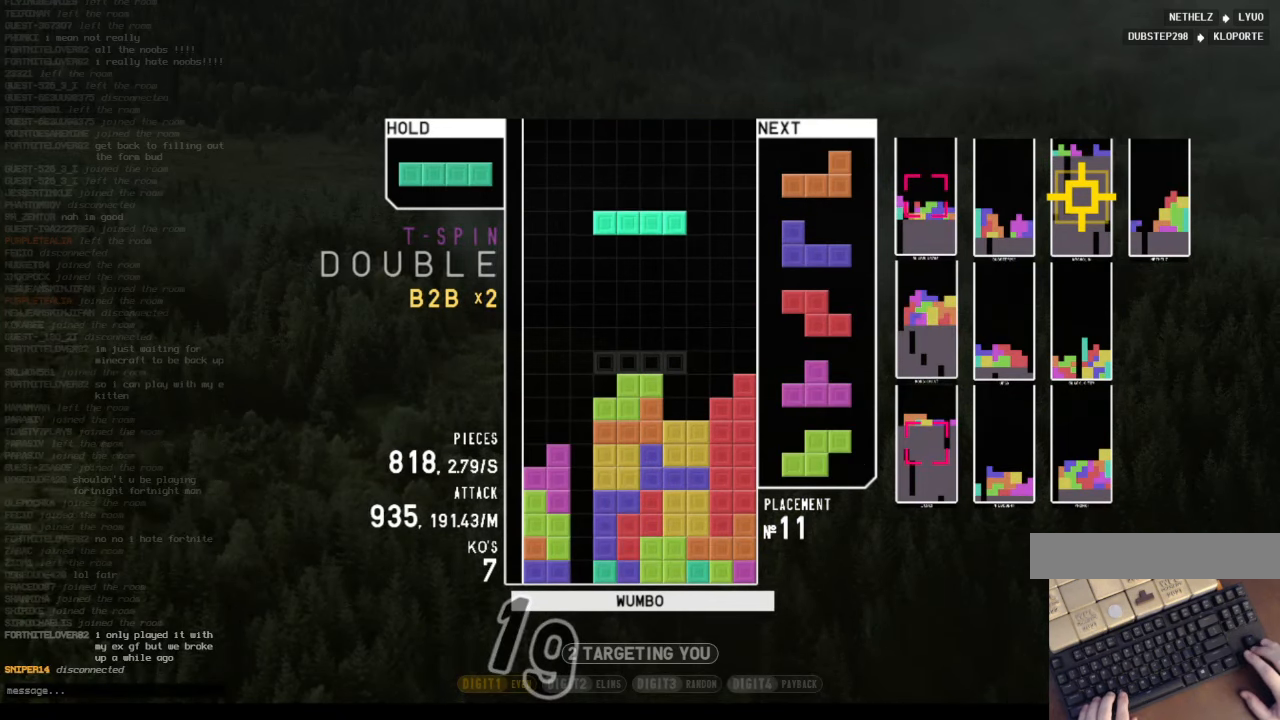
{"keys": ["left"], "events": [[34, "right", "down"], [134, "x", "down"], [234, "right", "up"], [300, "x", "up"], [334, "left", "down"]]}
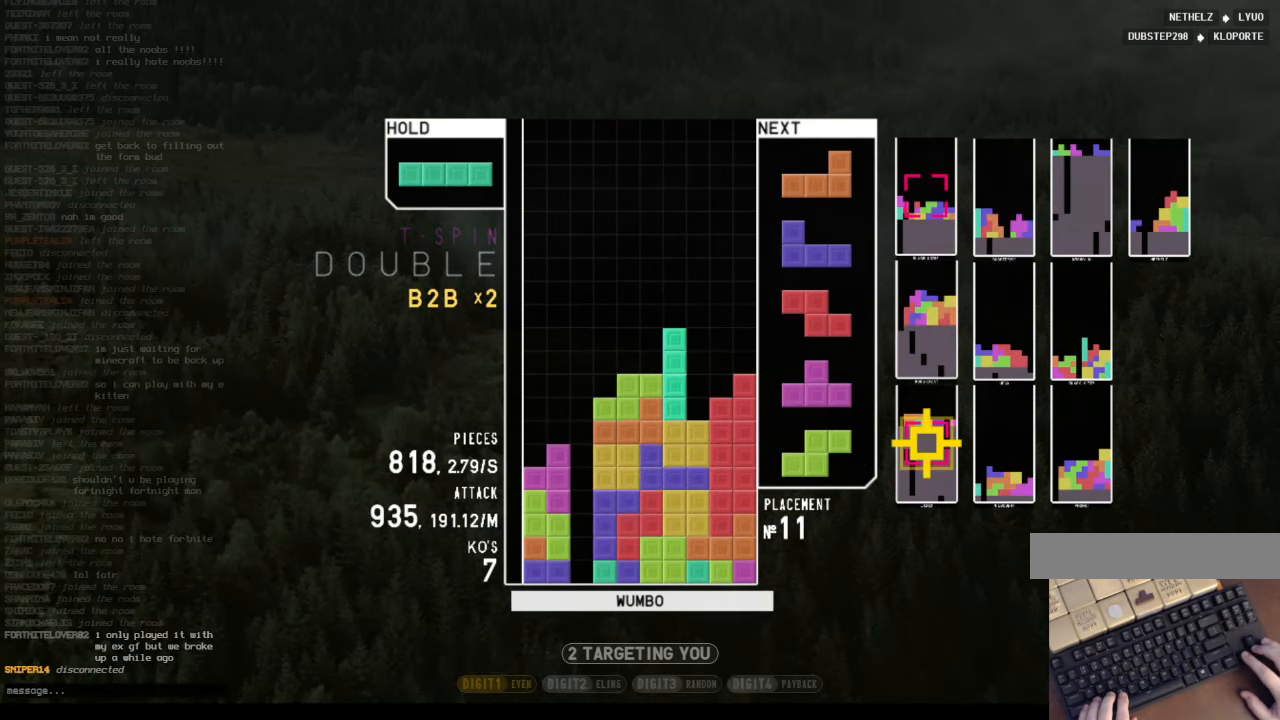
{"keys": ["c", "left"], "events": [[67, "left", "up"], [100, "right", "down"], [200, "right", "up"], [300, "left", "down"], [400, "c", "down"], [400, "left", "up"], [434, "left", "down"]]}
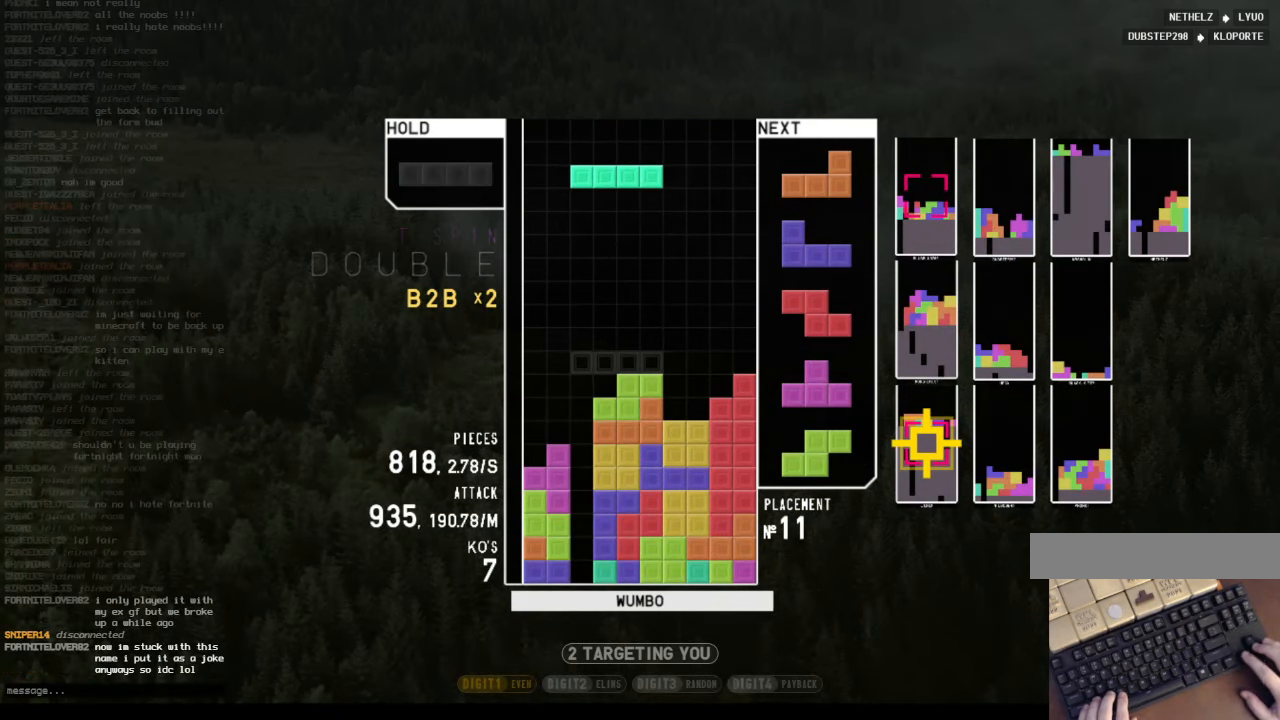
{"keys": [], "events": [[34, "c", "up"], [167, "left", "up"], [234, "x", "down"], [500, "x", "up"]]}
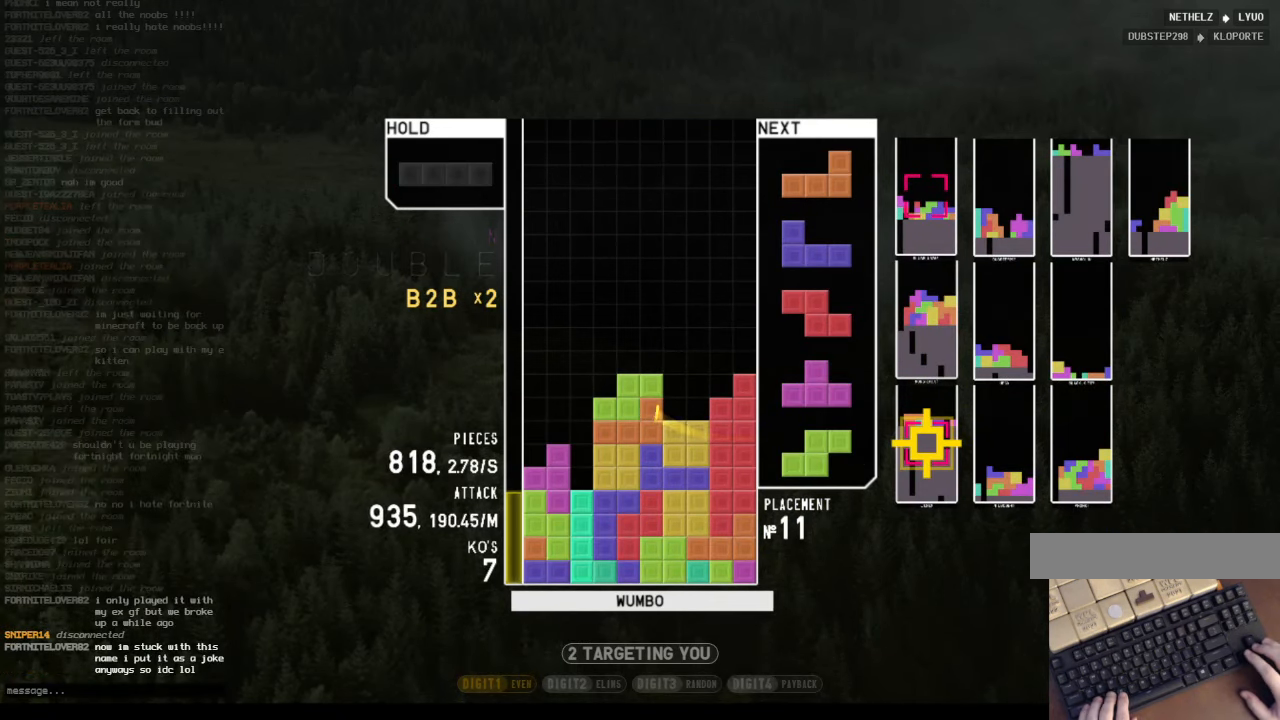
{"keys": ["down"], "events": [[100, "down", "down"], [134, "down", "up"], [200, "right", "down"], [200, "x", "down"], [300, "right", "up"], [334, "x", "up"], [367, "right", "down"], [434, "right", "up"], [467, "down", "down"]]}
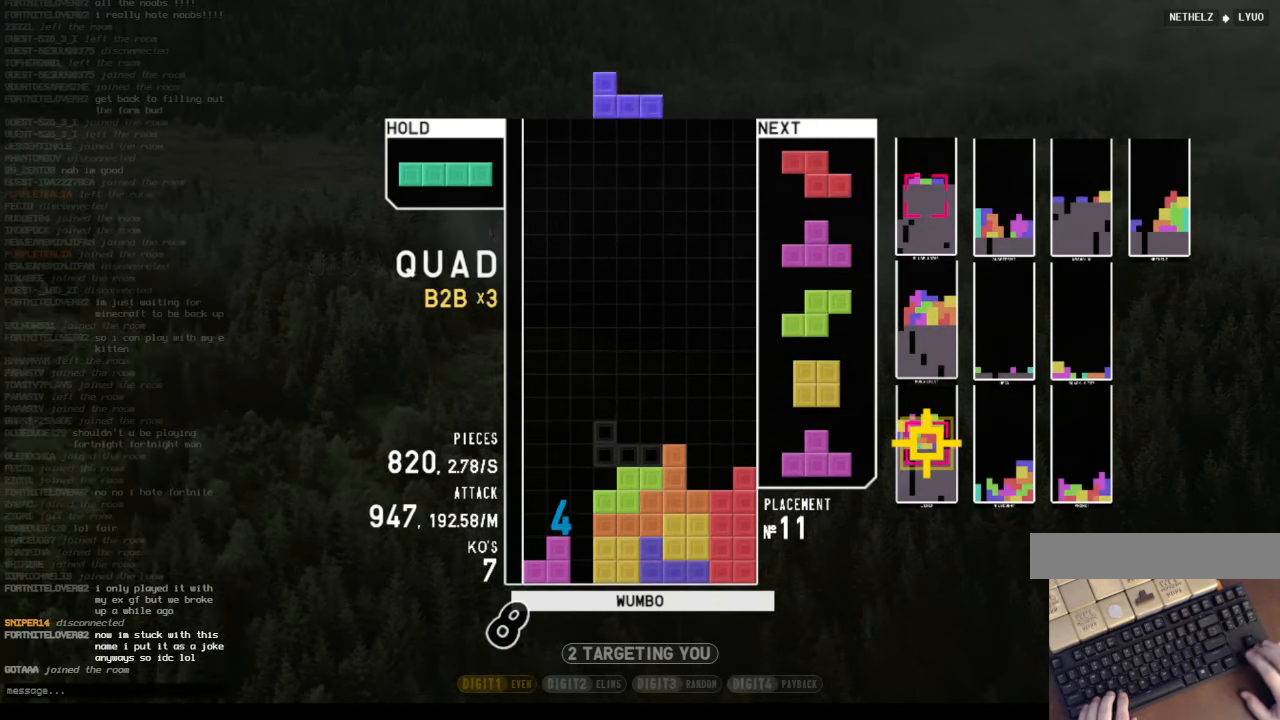
{"keys": ["down"], "events": [[34, "c", "down"], [34, "right", "down"], [100, "down", "up"], [100, "x", "down"], [200, "c", "up"], [200, "down", "down"], [200, "right", "up"], [267, "left", "down"], [267, "x", "up"], [300, "down", "up"], [334, "z", "down"], [434, "left", "up"], [434, "z", "up"], [500, "down", "down"]]}
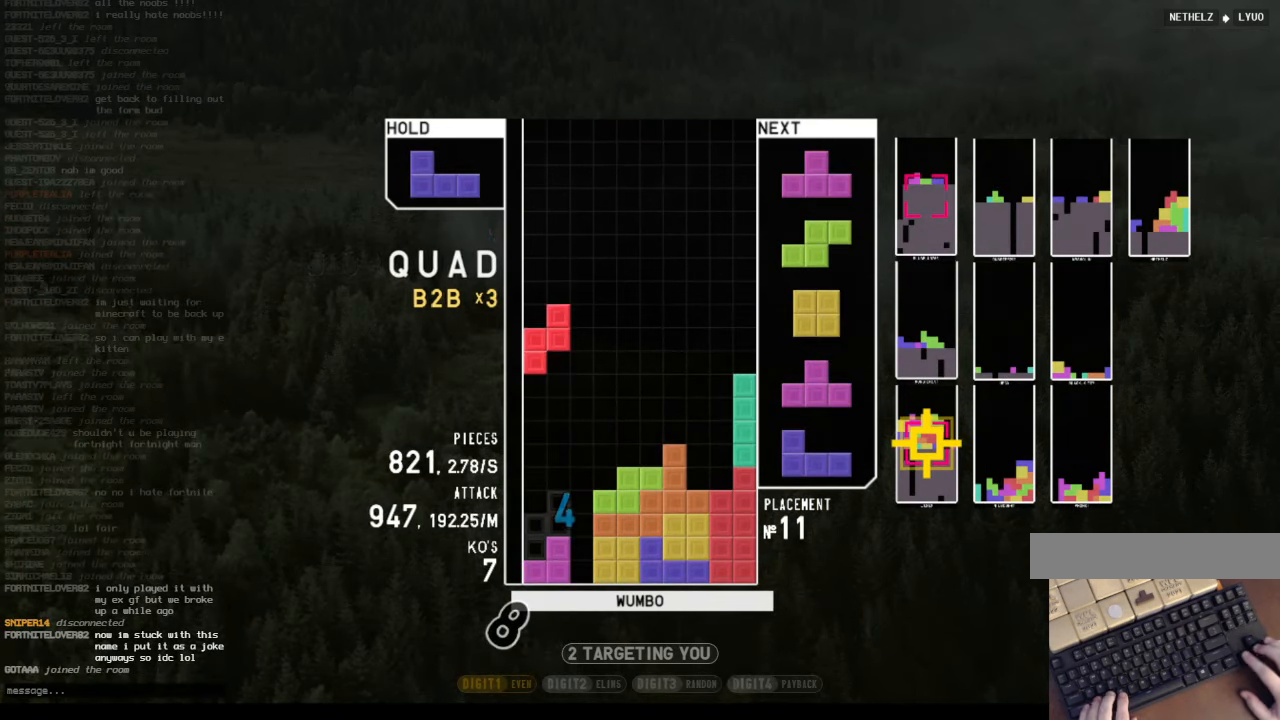
{"keys": ["down", "right"], "events": [[67, "down", "up"], [67, "left", "down"], [134, "c", "down"], [234, "x", "down"], [267, "c", "up"], [267, "left", "up"], [300, "down", "down"], [367, "down", "up"], [367, "x", "up"], [400, "right", "down"], [467, "down", "down"]]}
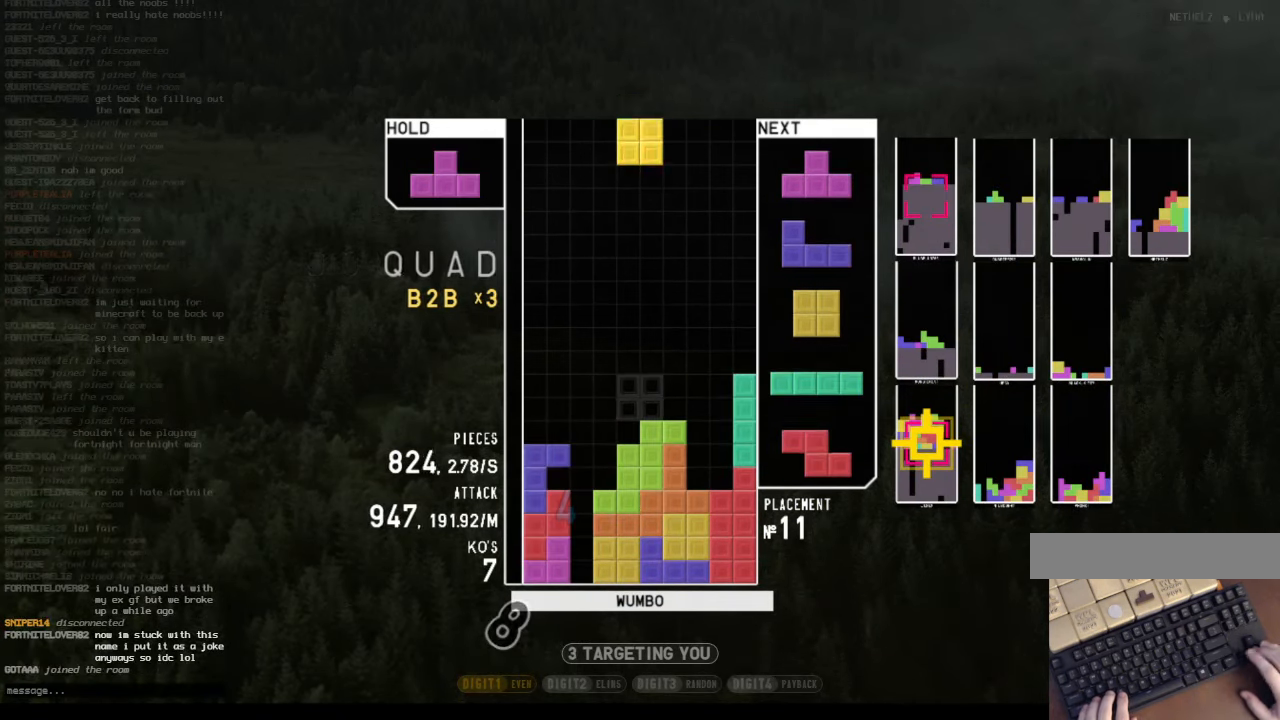
{"keys": ["left", "up"], "events": [[34, "down", "up"], [100, "right", "up"], [200, "left", "down"], [234, "down", "down"], [234, "left", "up"], [334, "down", "up"], [434, "left", "down"], [434, "z", "down"], [467, "up", "down"], [467, "z", "up"]]}
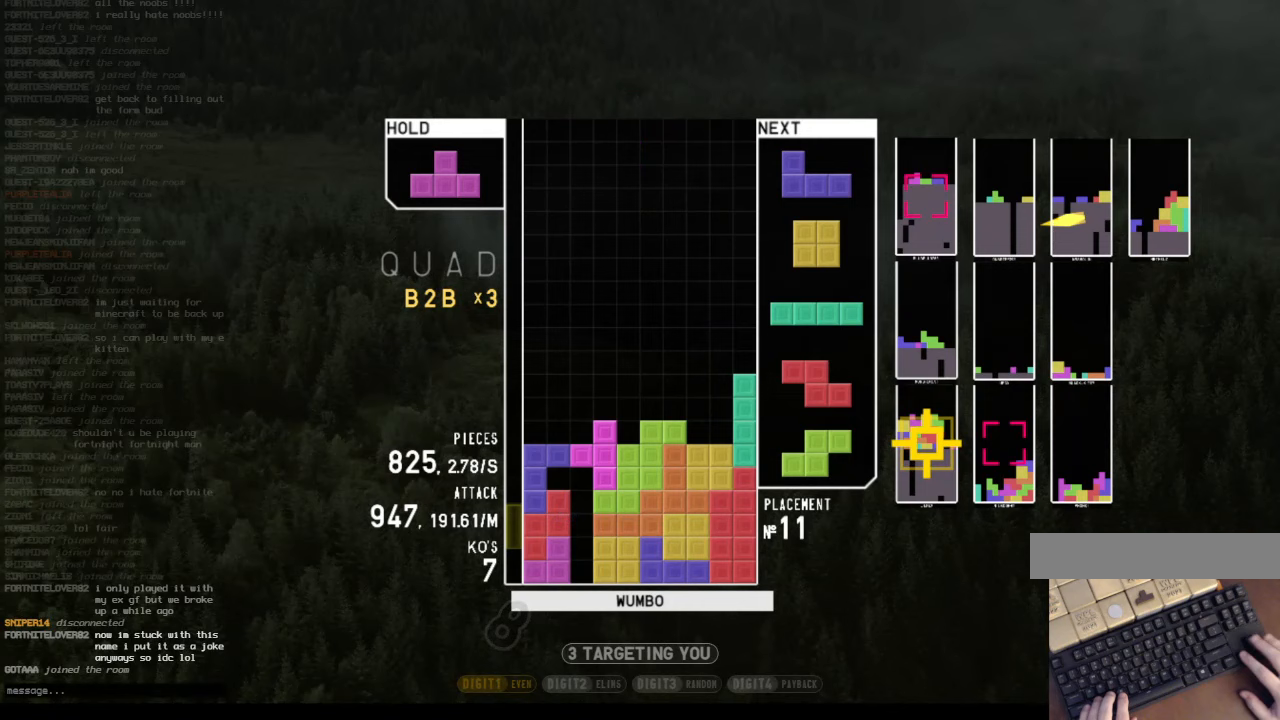
{"keys": ["left"], "events": [[33, "left", "up"], [67, "up", "up"], [67, "z", "down"], [167, "down", "down"], [200, "z", "up"], [267, "c", "down"], [267, "down", "up"], [300, "x", "down"], [333, "left", "down"], [400, "c", "up"], [400, "down", "down"], [433, "down", "up"], [433, "x", "up"]]}
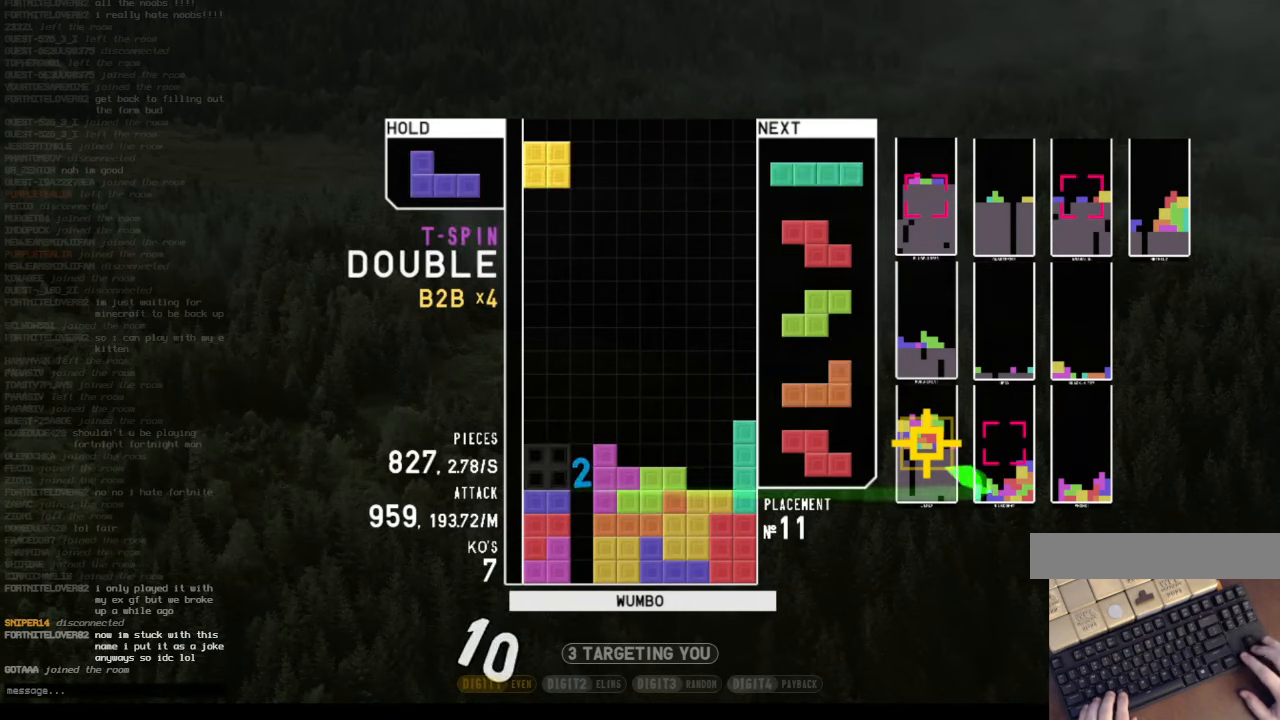
{"keys": ["down"], "events": [[67, "down", "down"], [67, "left", "up"], [133, "right", "down"], [167, "c", "down"], [233, "down", "up"], [300, "c", "up"], [300, "right", "up"], [367, "z", "down"], [467, "down", "down"], [500, "z", "up"]]}
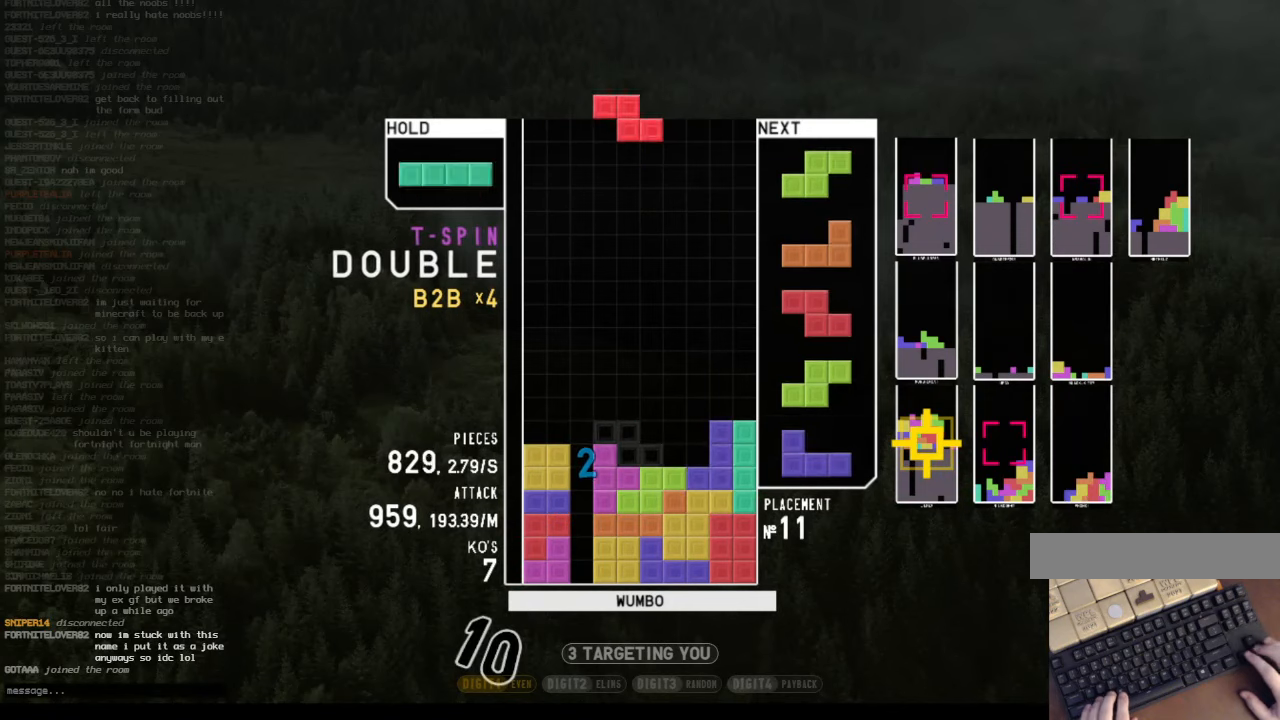
{"keys": ["right"], "events": [[33, "c", "down"], [33, "down", "up"], [100, "right", "down"], [200, "c", "up"], [200, "right", "up"], [267, "down", "down"], [367, "down", "up"], [367, "right", "down"]]}
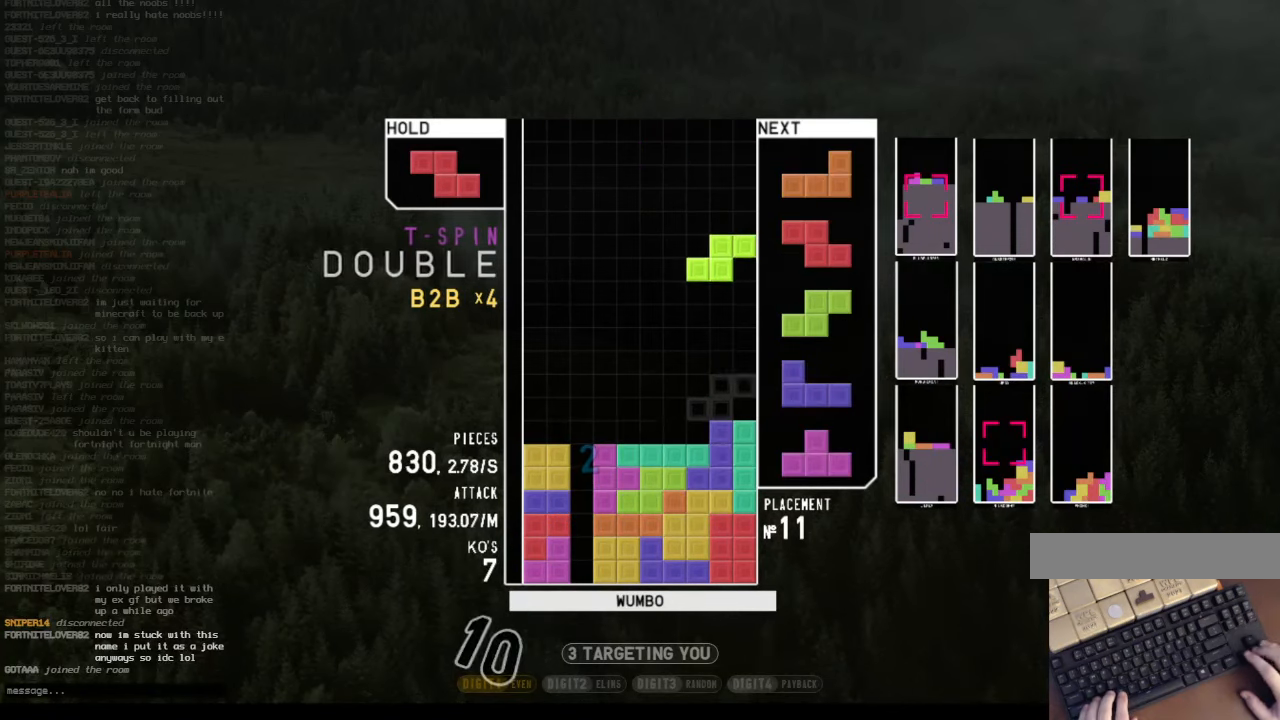
{"keys": ["c", "left"], "events": [[33, "right", "up"], [67, "left", "down"], [100, "down", "down"], [100, "left", "up"], [200, "down", "up"], [433, "c", "down"], [433, "left", "down"]]}
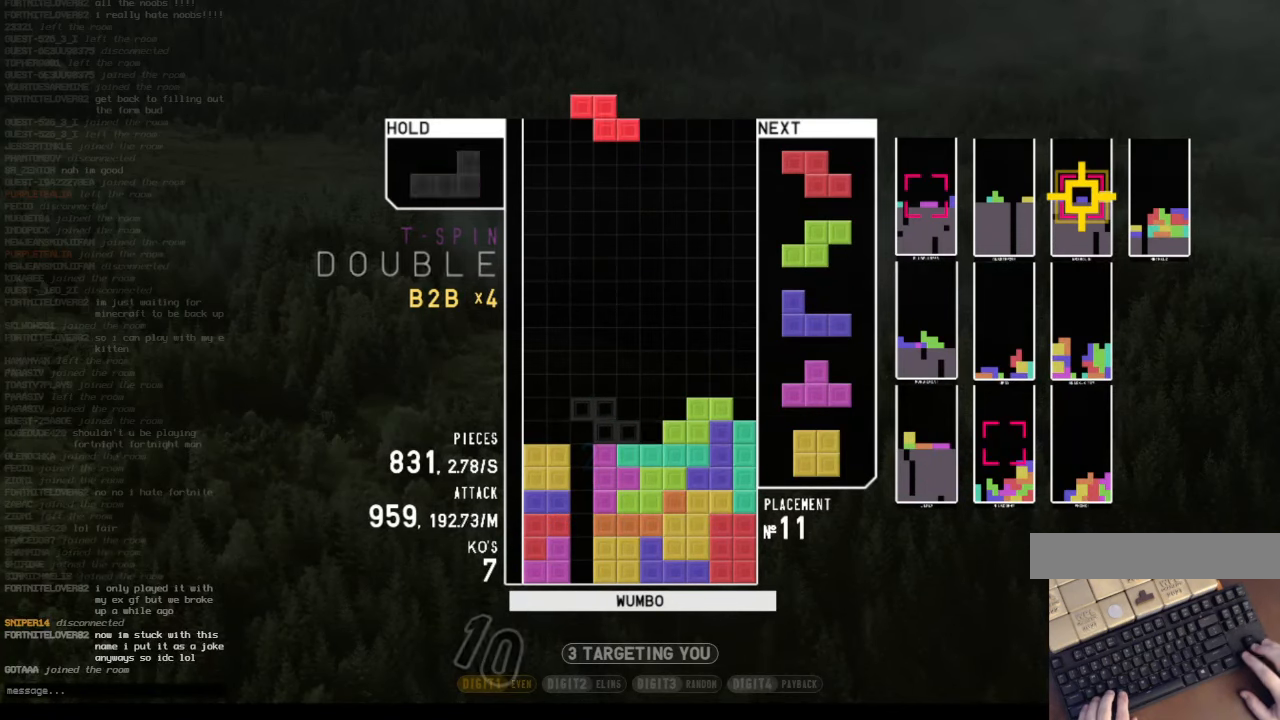
{"keys": ["c"], "events": [[67, "c", "up"], [67, "z", "down"], [233, "left", "up"], [233, "z", "up"], [300, "down", "down"], [400, "down", "up"], [467, "c", "down"]]}
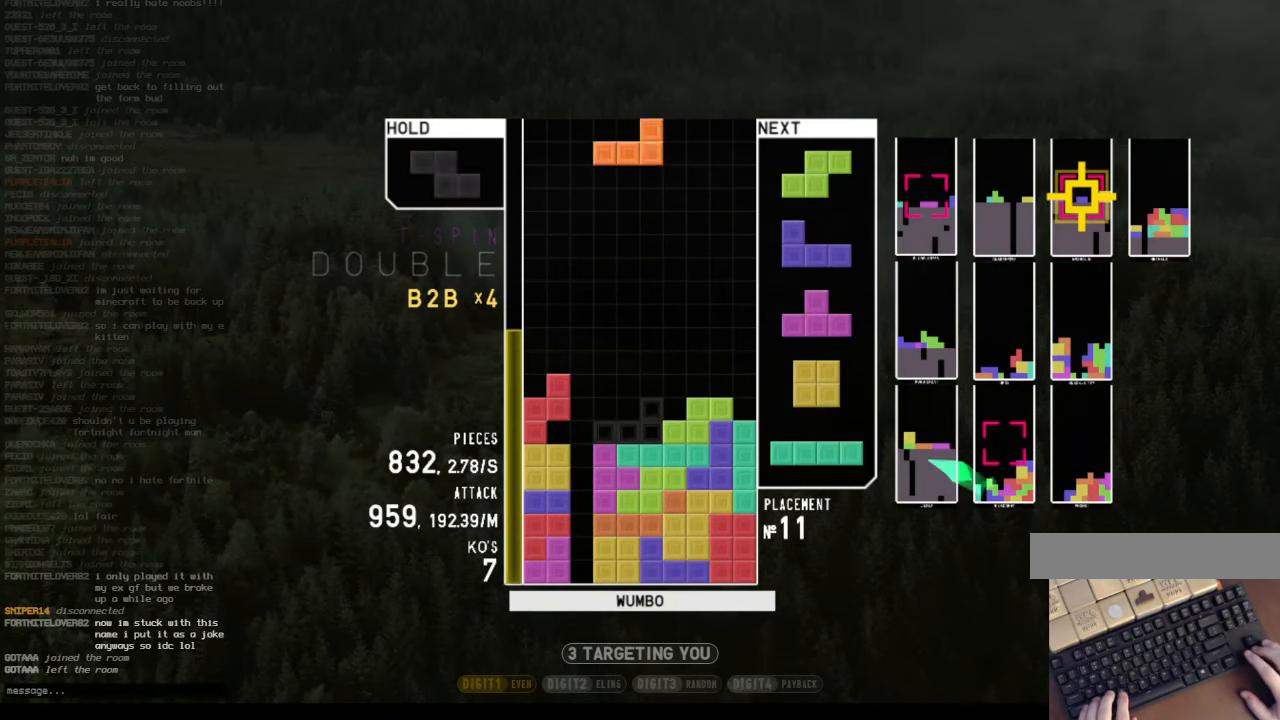
{"keys": ["down"], "events": [[33, "x", "down"], [100, "c", "up"], [133, "down", "down"], [133, "x", "up"], [233, "down", "up"], [233, "right", "down"], [367, "x", "down"], [433, "right", "up"], [467, "down", "down"], [467, "x", "up"]]}
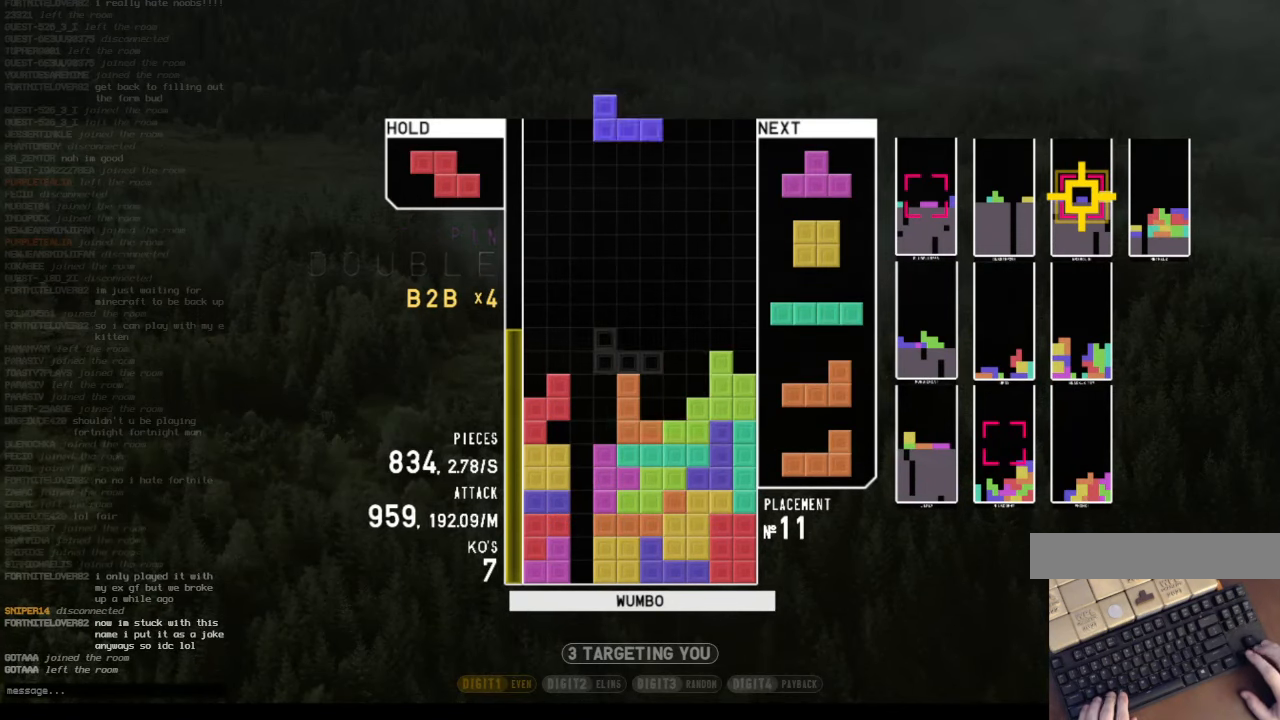
{"keys": ["down", "x"], "events": [[33, "c", "down"], [33, "down", "up"], [100, "right", "down"], [100, "x", "down"], [167, "c", "up"], [167, "right", "up"], [200, "right", "down"], [200, "x", "up"], [300, "down", "down"], [300, "right", "up"], [333, "c", "down"], [333, "down", "up"], [400, "right", "down"], [433, "x", "down"], [500, "c", "up"], [500, "down", "down"], [500, "right", "up"]]}
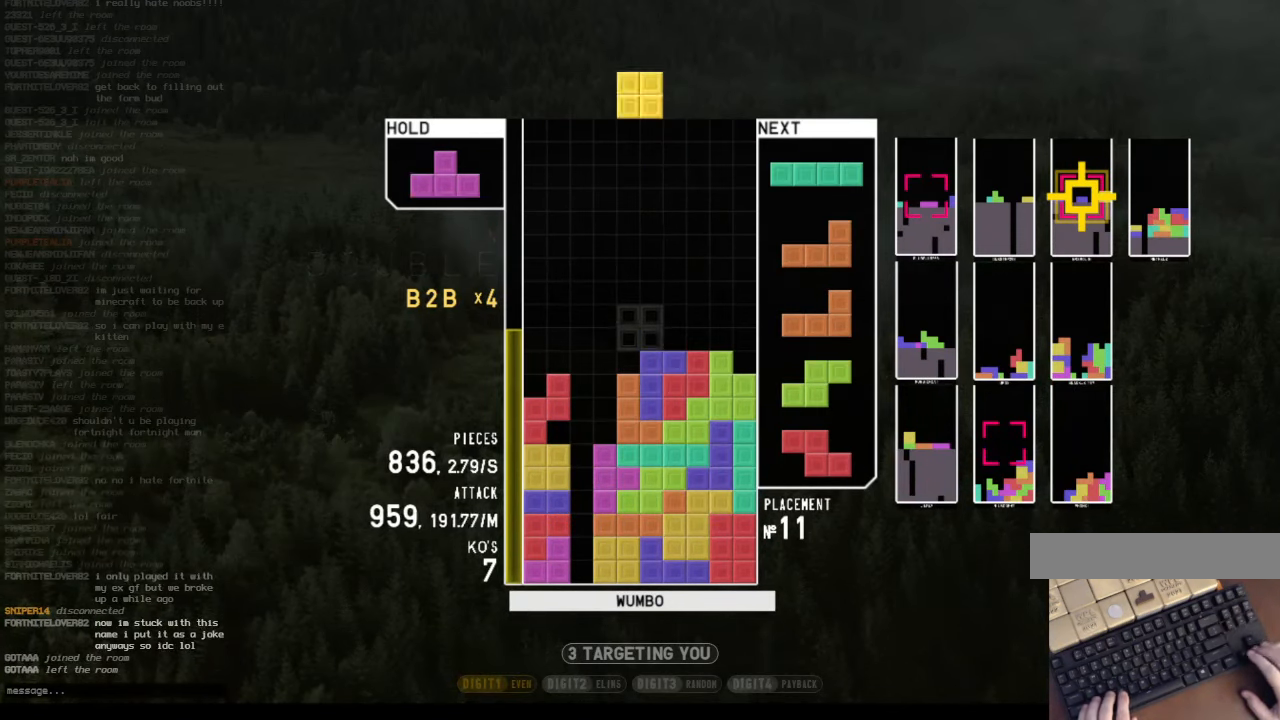
{"keys": ["x"], "events": [[33, "down", "up"], [33, "x", "up"], [67, "c", "down"], [133, "left", "down"], [133, "up", "down"], [133, "x", "down"], [167, "c", "up"], [233, "x", "up"], [367, "left", "up"], [367, "x", "down"], [400, "up", "up"]]}
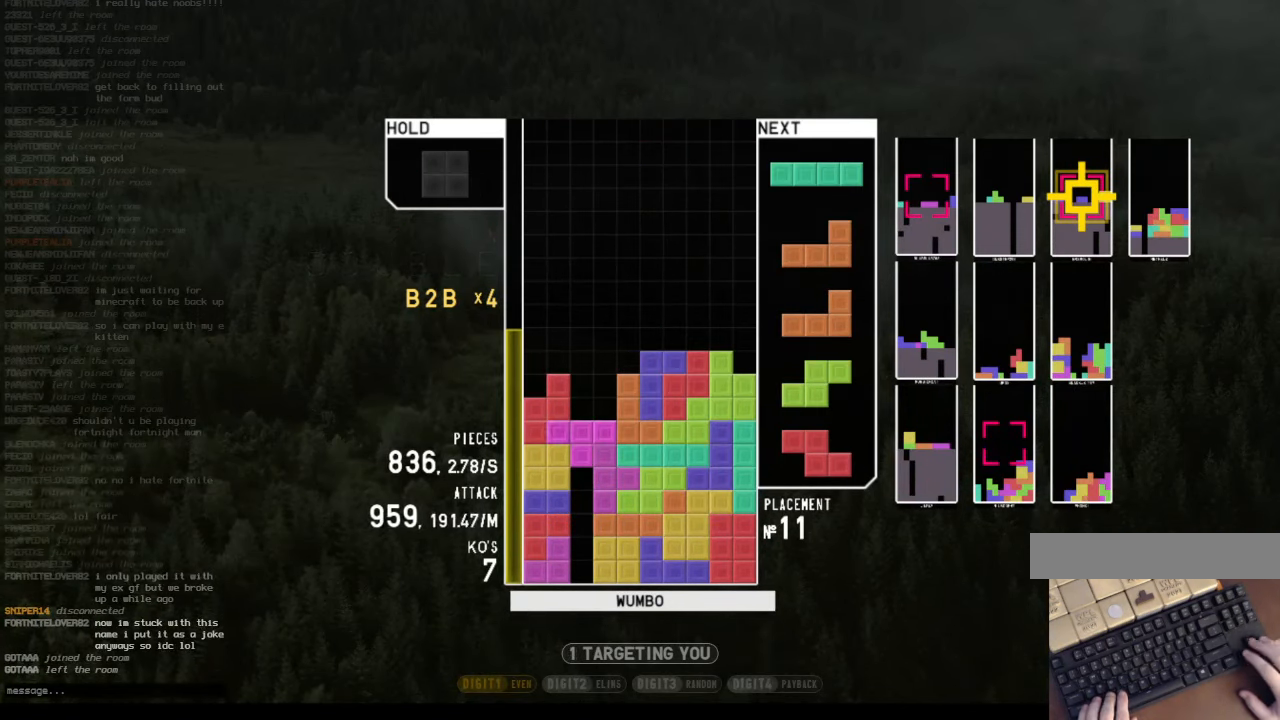
{"keys": ["left"], "events": [[133, "x", "up"], [433, "left", "down"]]}
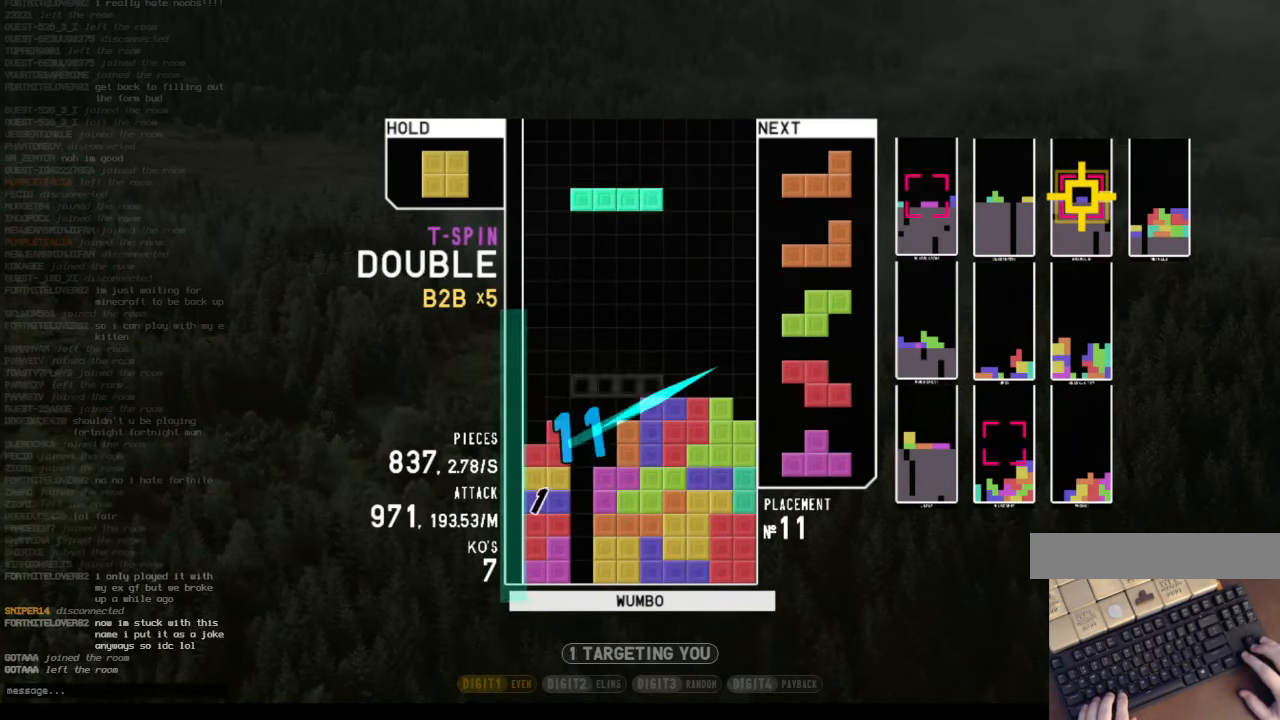
{"keys": ["x"], "events": [[100, "left", "up"], [300, "x", "down"]]}